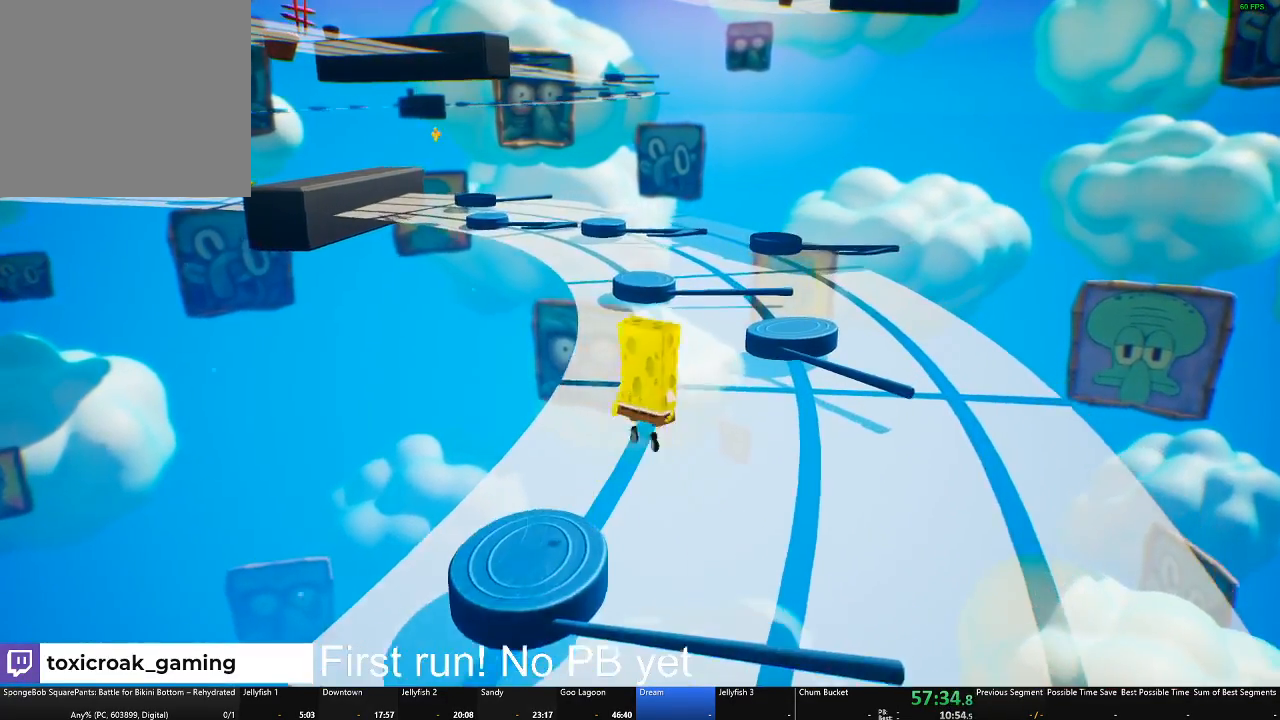
Gameplay with a controller (Xbox layout); each line is a JSON object with the inputs held at the frame after it. "events" lists button and stick changes between this image and that frame as [ms after this image, input, new state], when the widget could be followed in between. Not read: SHARE.
{"buttons": ["X"], "left_stick": "up-right", "right_stick": "center", "events": [[251, "A", "down"], [334, "A", "up"], [501, "X", "down"]]}
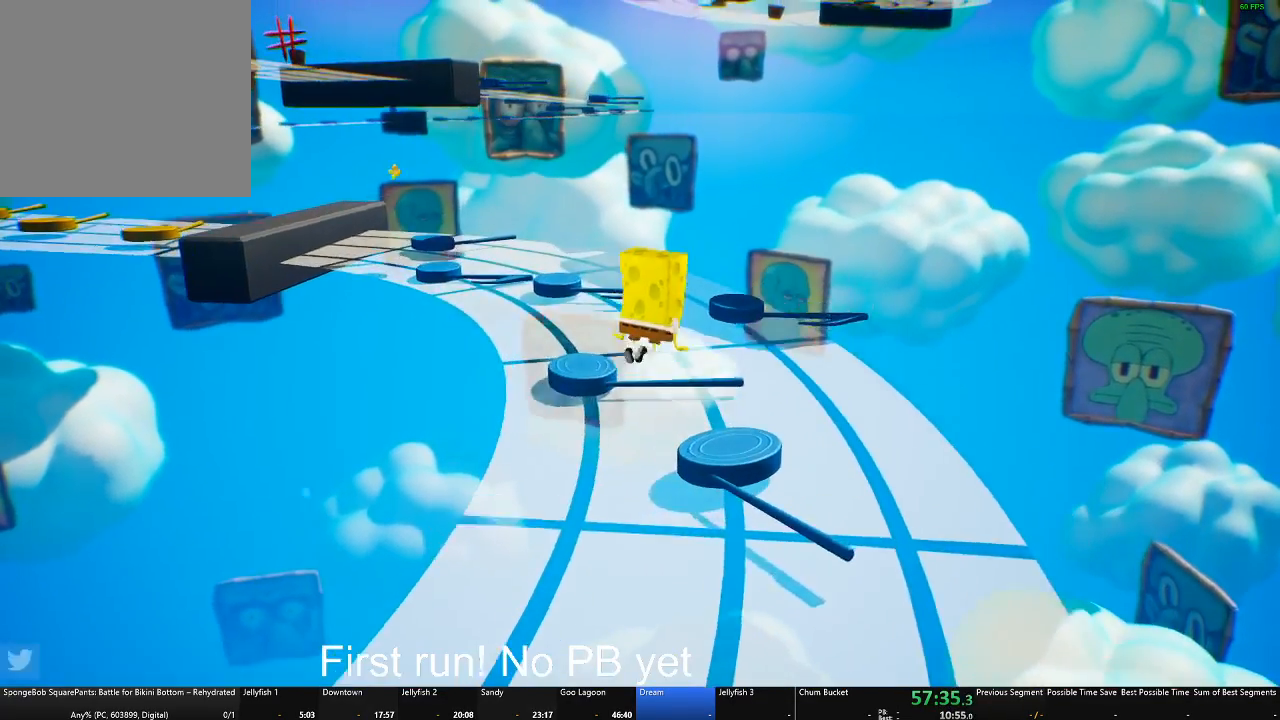
{"buttons": [], "left_stick": "up-right", "right_stick": "left", "events": [[100, "X", "up"], [334, "right_stick", "left"]]}
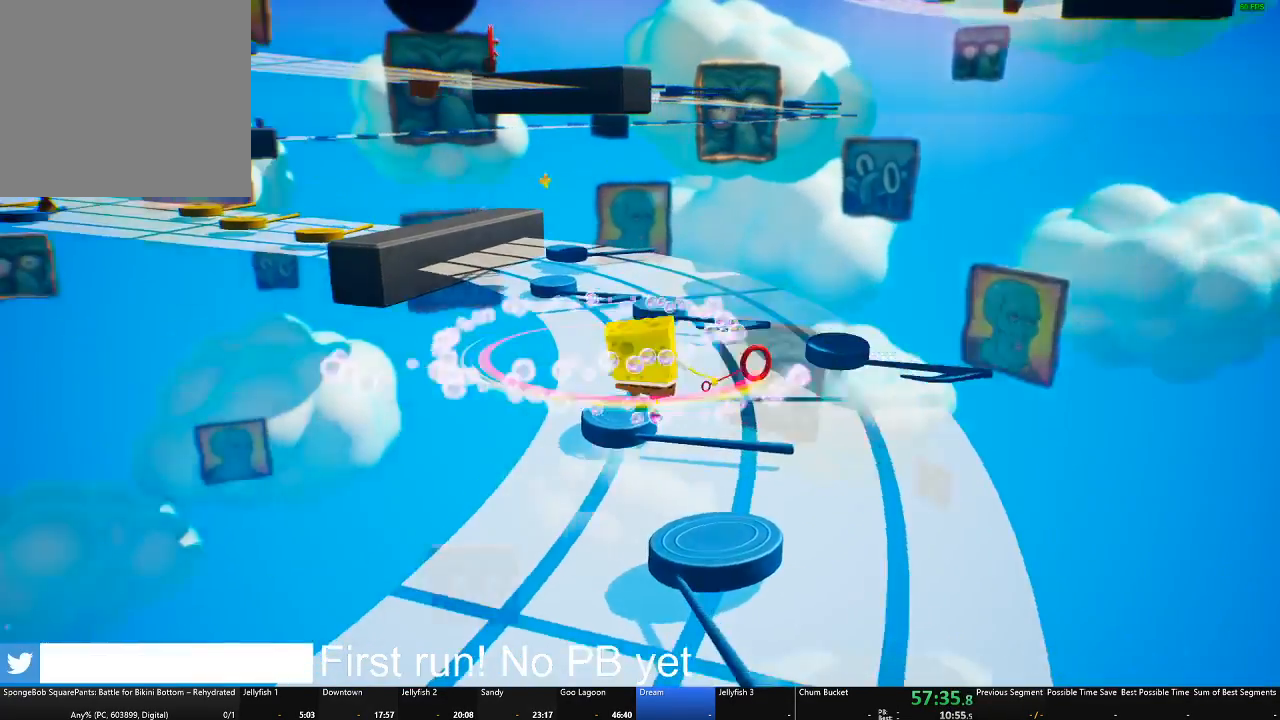
{"buttons": ["A"], "left_stick": "up", "right_stick": "center", "events": [[151, "right_stick", "center"], [334, "left_stick", "up"], [468, "A", "down"]]}
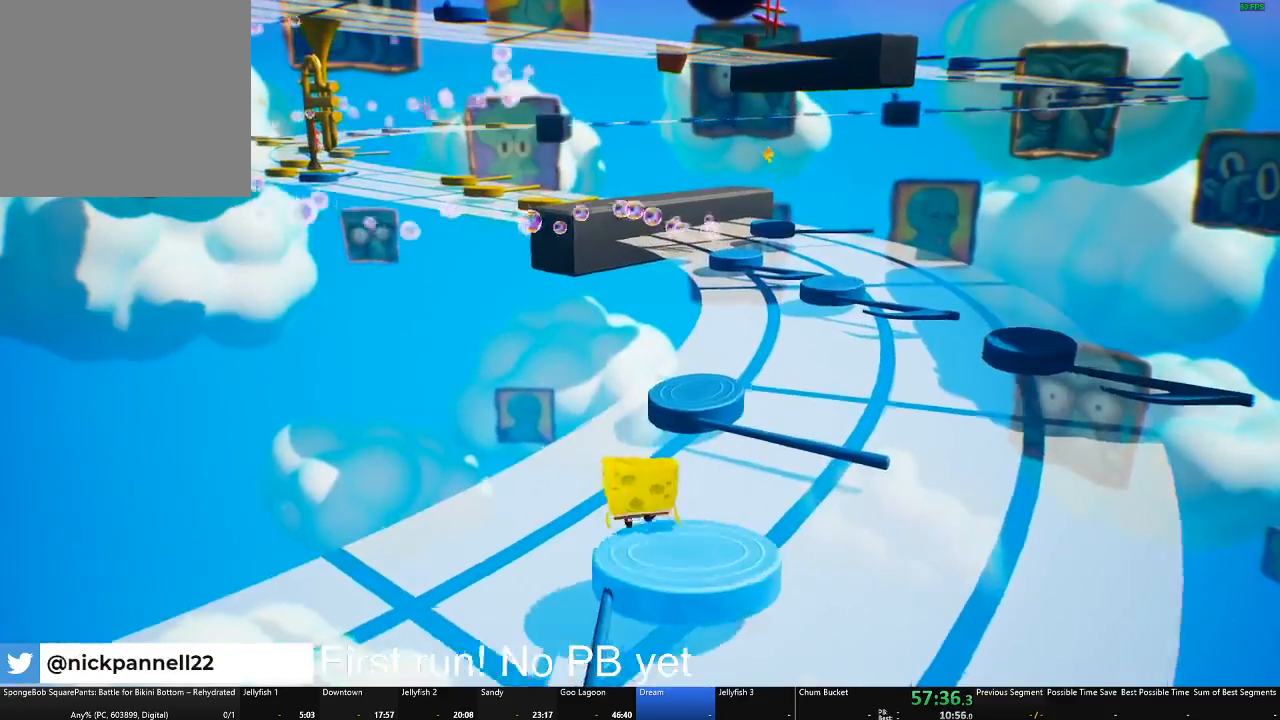
{"buttons": [], "left_stick": "up", "right_stick": "center", "events": [[167, "A", "up"]]}
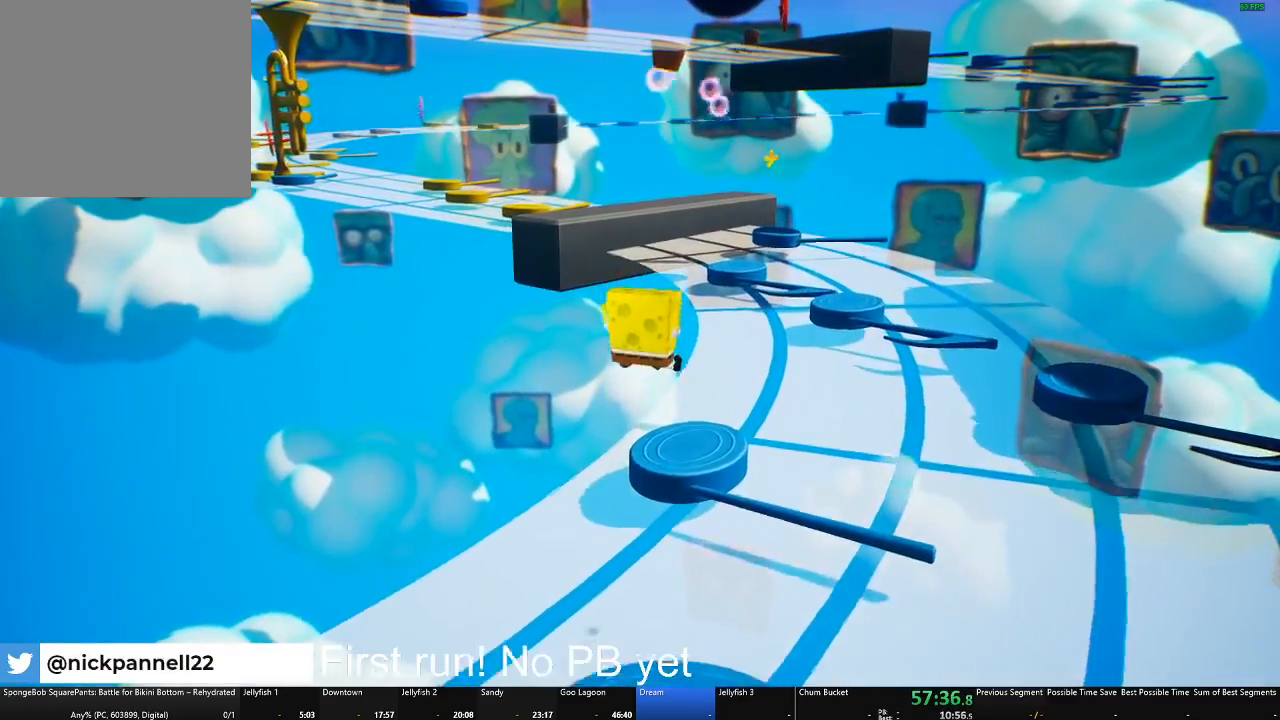
{"buttons": [], "left_stick": "up-right", "right_stick": "center", "events": [[334, "left_stick", "up-right"]]}
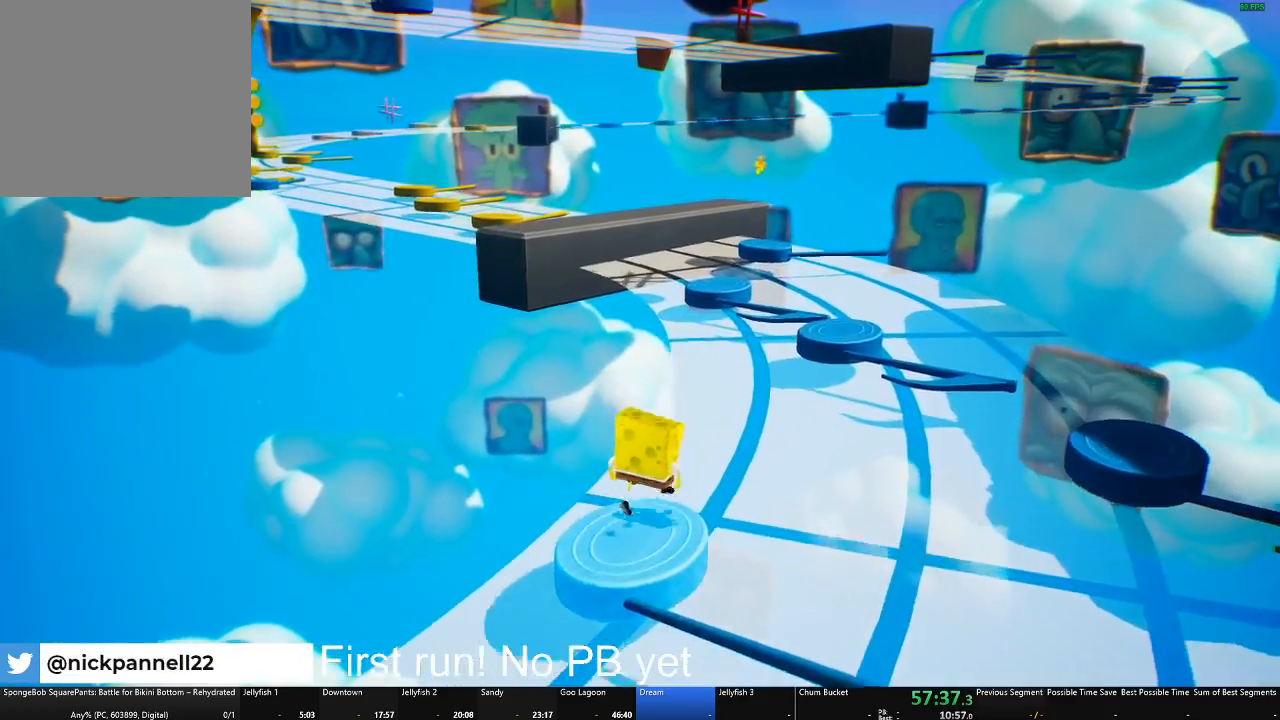
{"buttons": [], "left_stick": "up-right", "right_stick": "center", "events": [[67, "A", "down"], [267, "A", "up"]]}
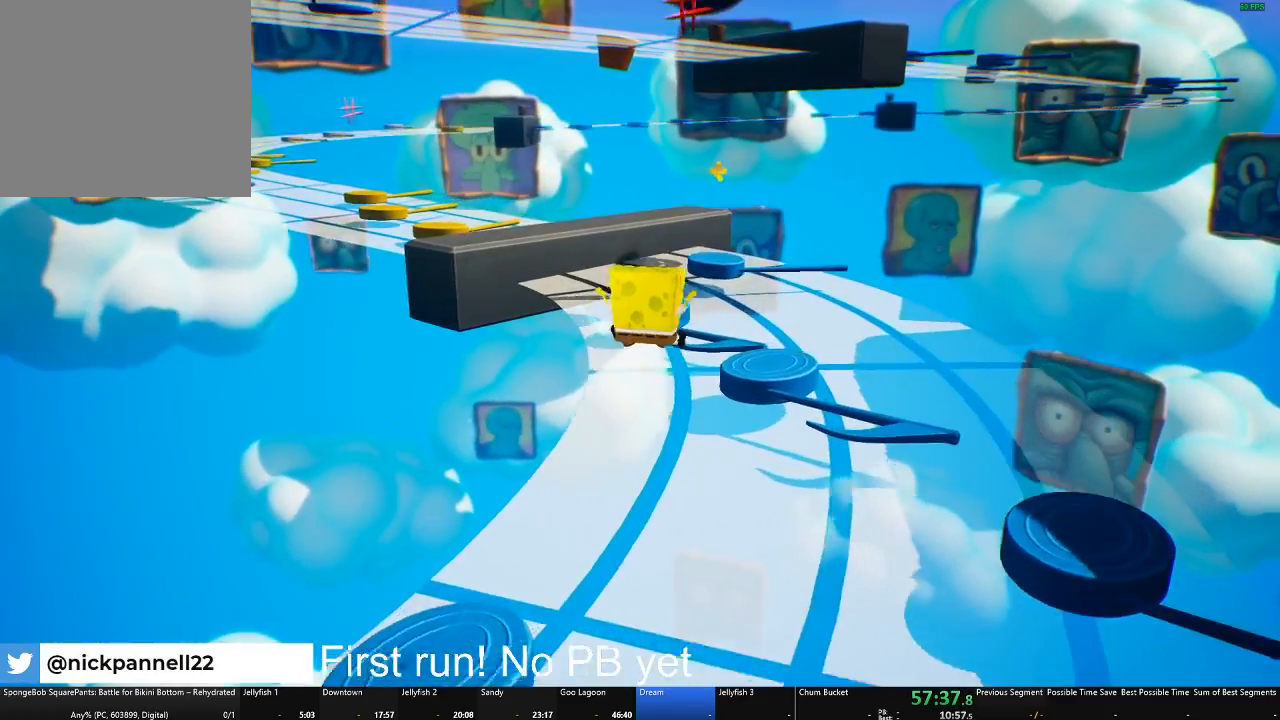
{"buttons": [], "left_stick": "up-right", "right_stick": "center", "events": [[67, "A", "down"], [201, "A", "up"], [317, "X", "down"], [401, "X", "up"]]}
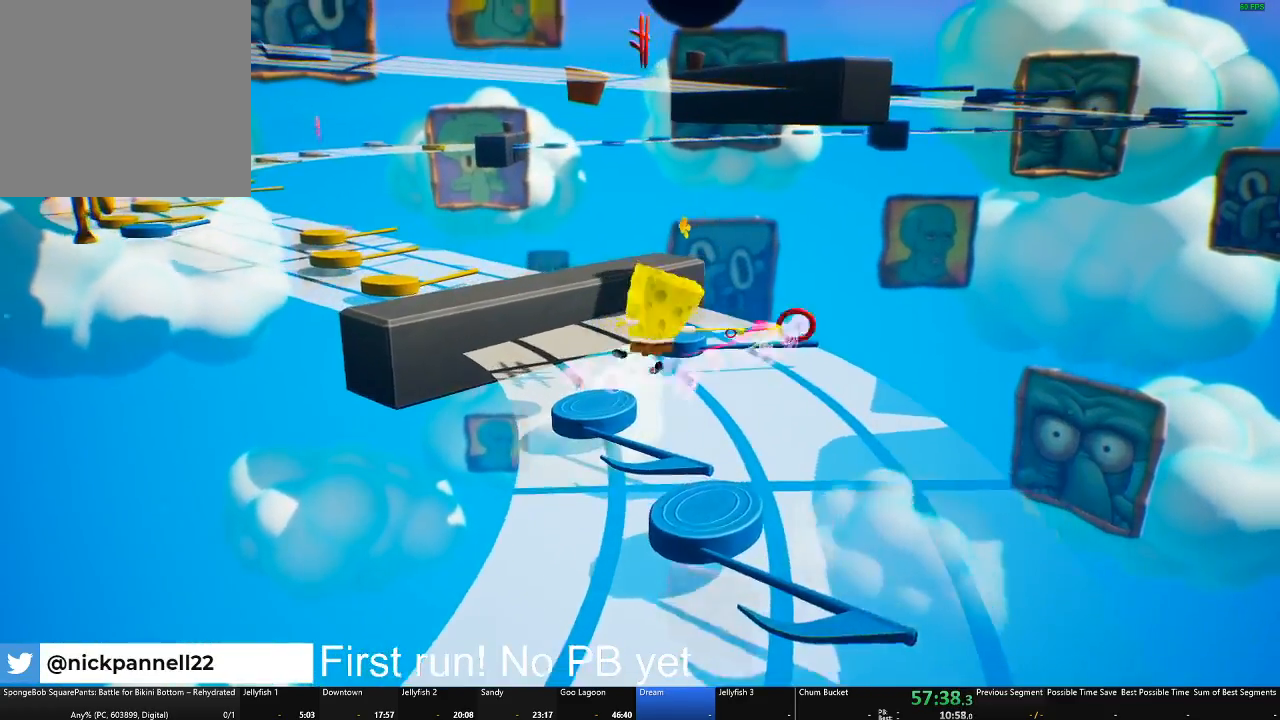
{"buttons": [], "left_stick": "up", "right_stick": "center", "events": [[67, "right_stick", "left"], [183, "right_stick", "center"], [350, "left_stick", "up"]]}
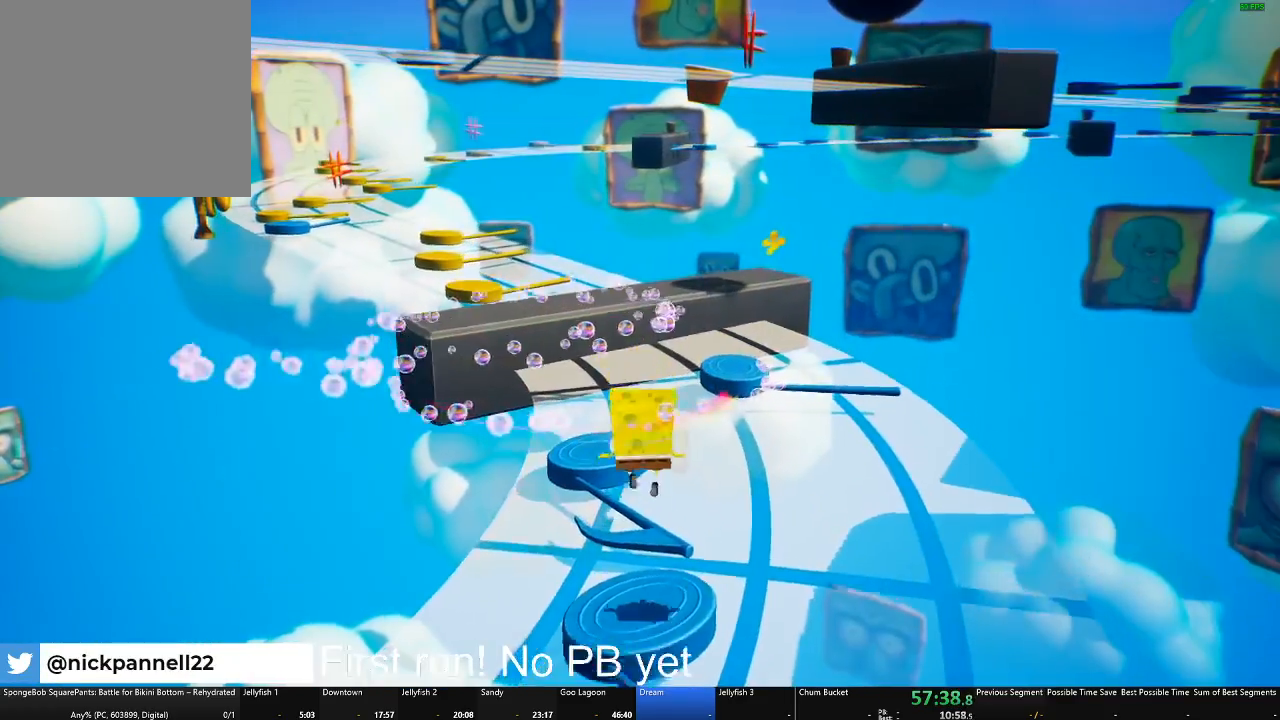
{"buttons": [], "left_stick": "up", "right_stick": "center", "events": [[151, "left_stick", "up-right"], [234, "A", "down"], [401, "A", "up"], [451, "left_stick", "up"]]}
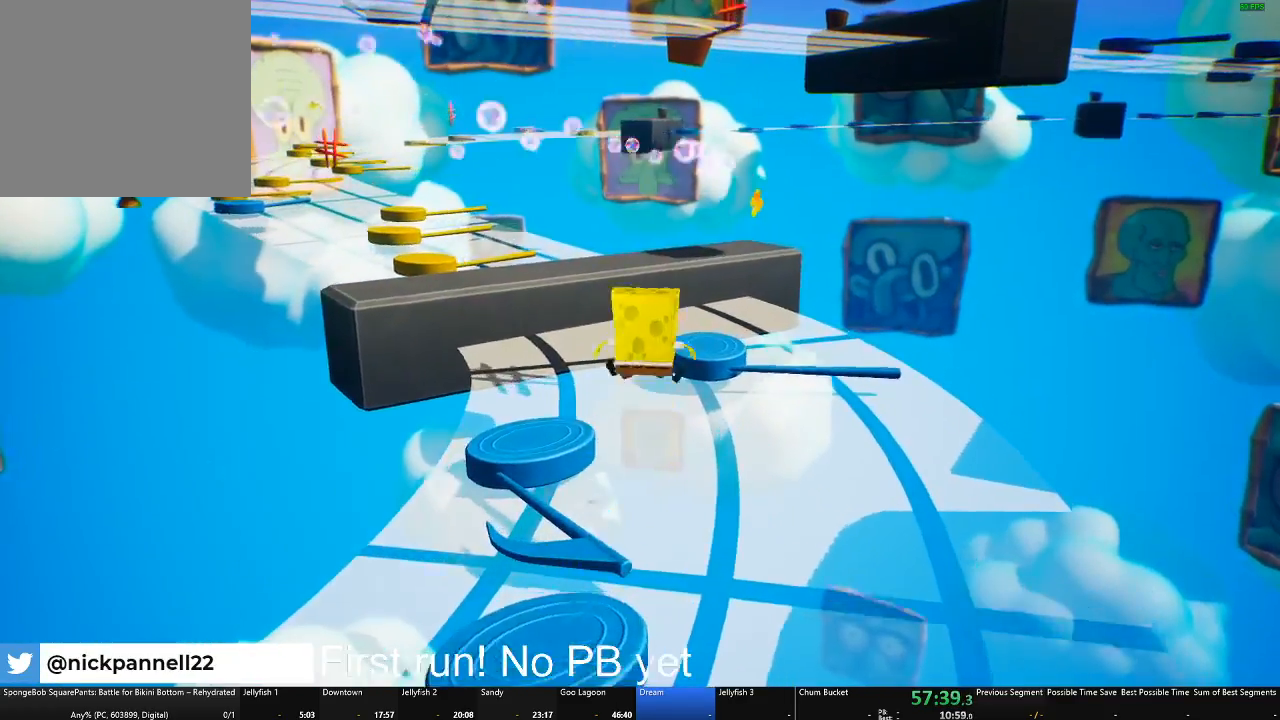
{"buttons": ["X"], "left_stick": "up", "right_stick": "center", "events": [[183, "A", "down"], [300, "A", "up"], [434, "X", "down"]]}
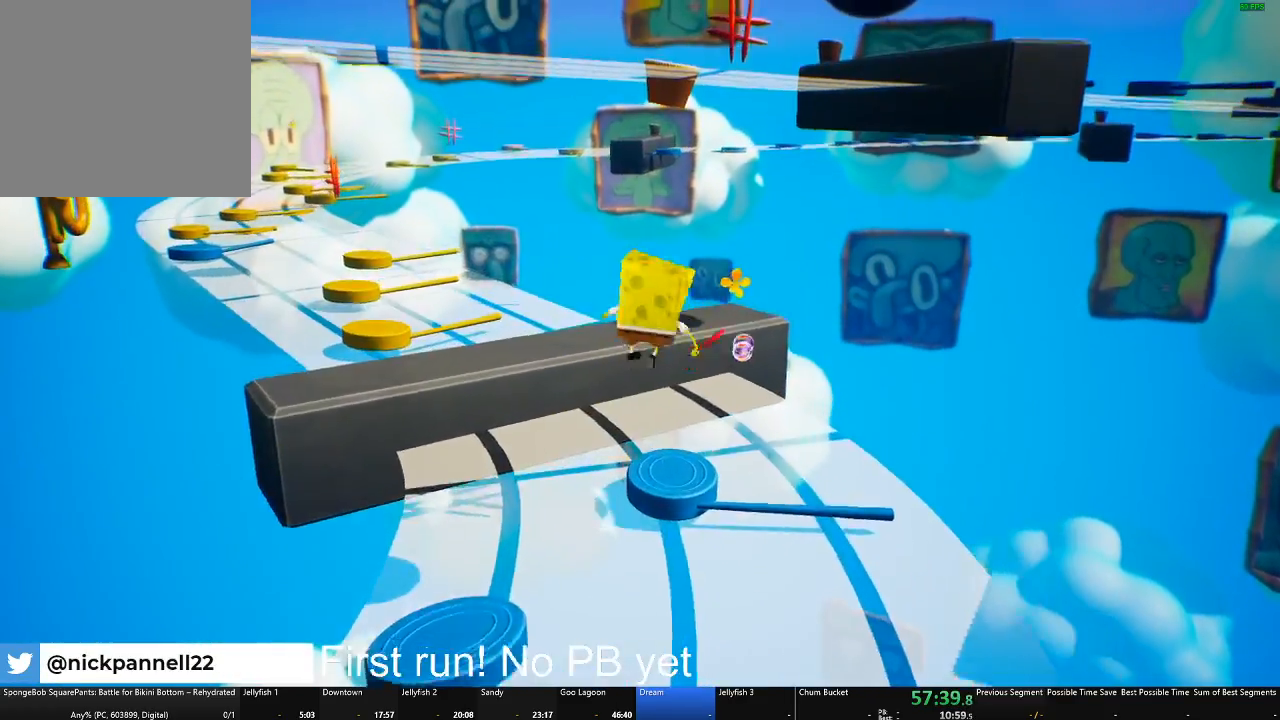
{"buttons": [], "left_stick": "up-right", "right_stick": "left", "events": [[34, "X", "up"], [184, "right_stick", "down-left"], [201, "left_stick", "up-right"], [317, "right_stick", "left"]]}
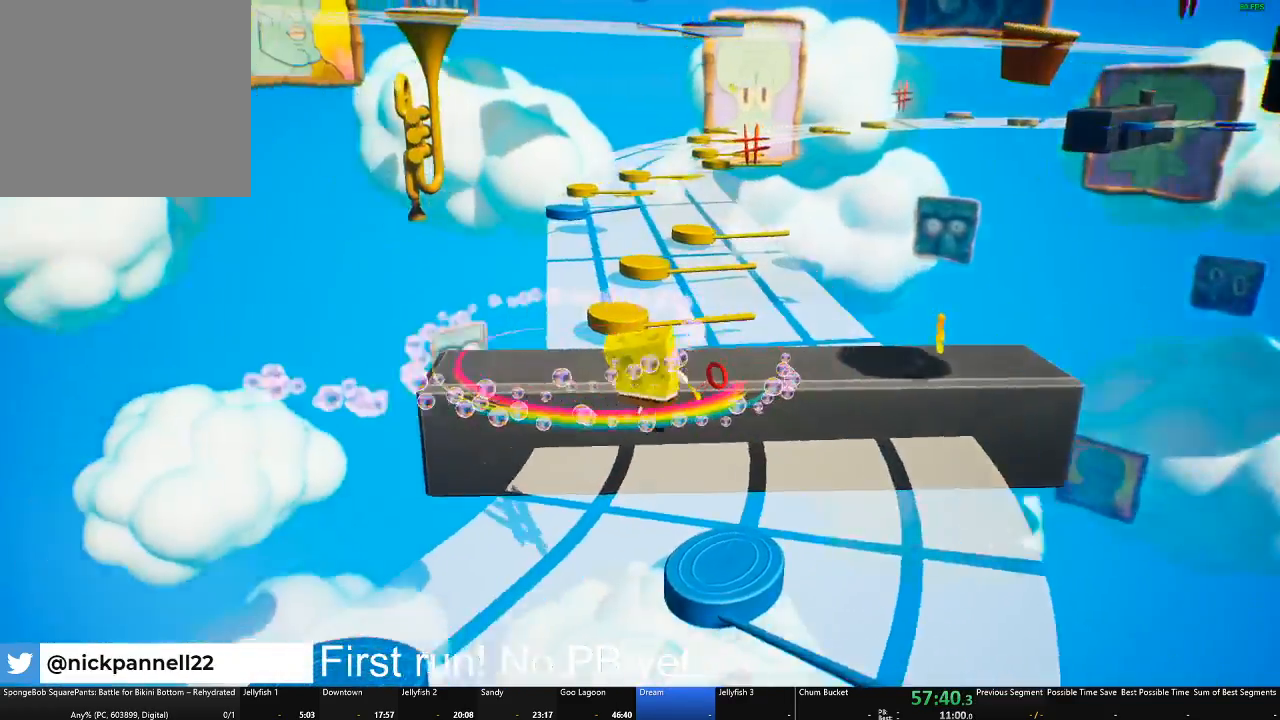
{"buttons": [], "left_stick": "up-right", "right_stick": "center", "events": [[67, "right_stick", "center"], [401, "A", "down"], [467, "A", "up"]]}
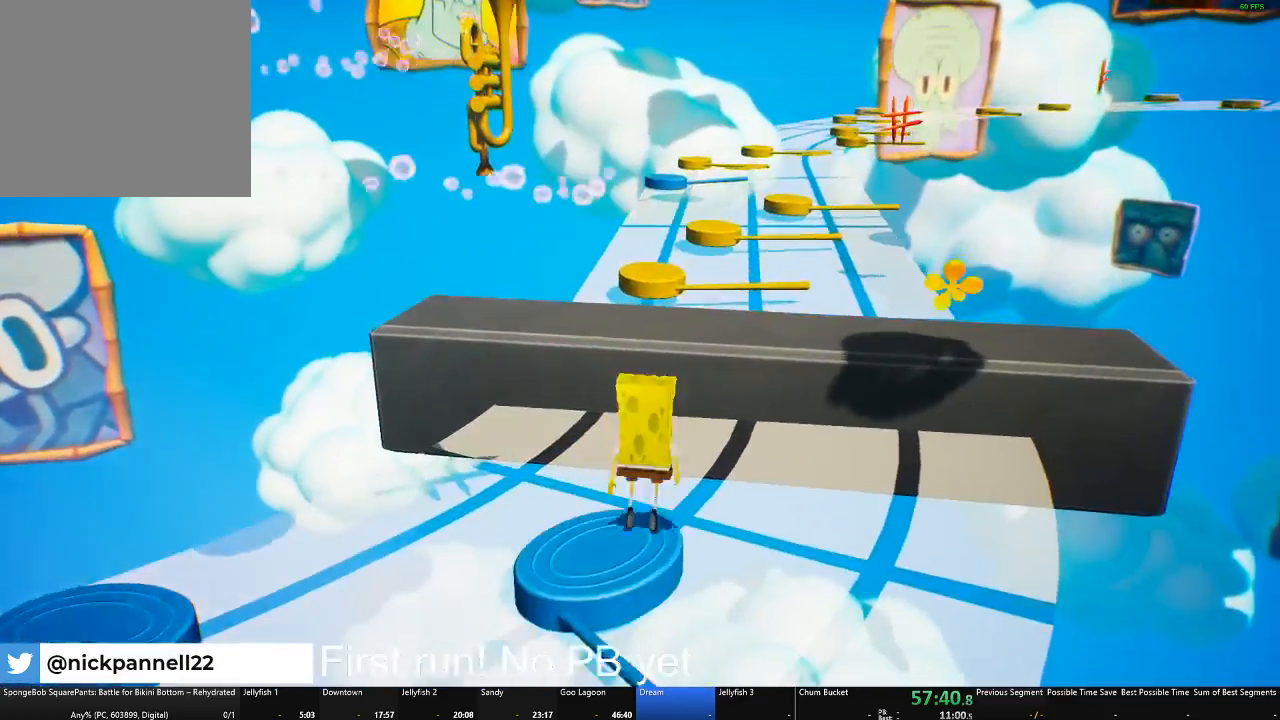
{"buttons": [], "left_stick": "up-right", "right_stick": "center", "events": [[100, "A", "down"], [167, "A", "up"]]}
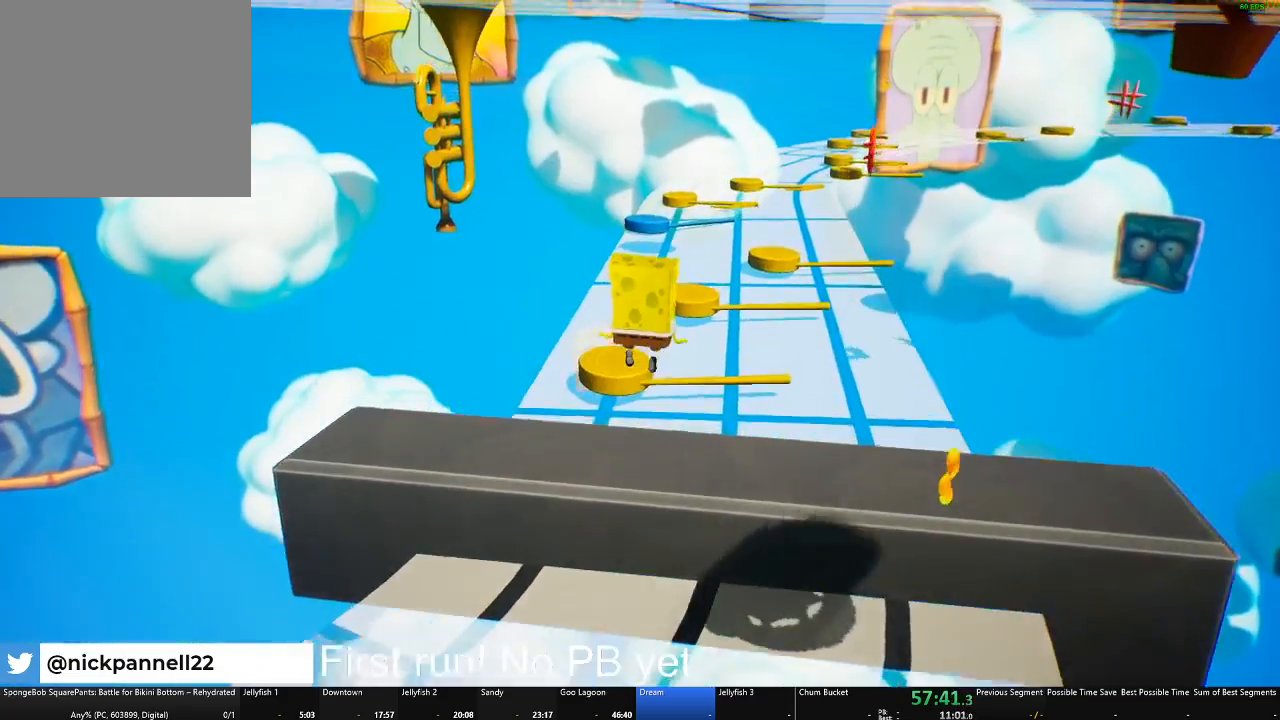
{"buttons": [], "left_stick": "up-right", "right_stick": "center", "events": [[50, "right_stick", "left"], [284, "right_stick", "center"]]}
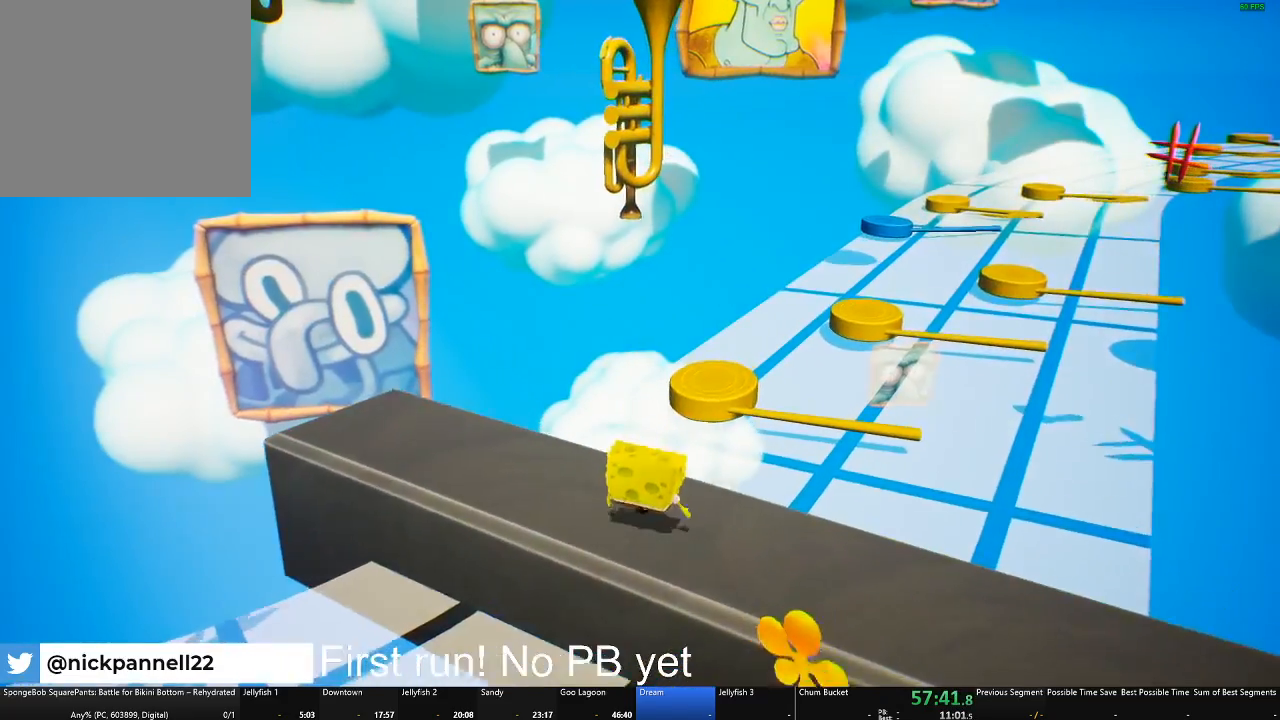
{"buttons": [], "left_stick": "up-right", "right_stick": "left", "events": [[150, "A", "down"], [283, "A", "up"], [417, "right_stick", "left"]]}
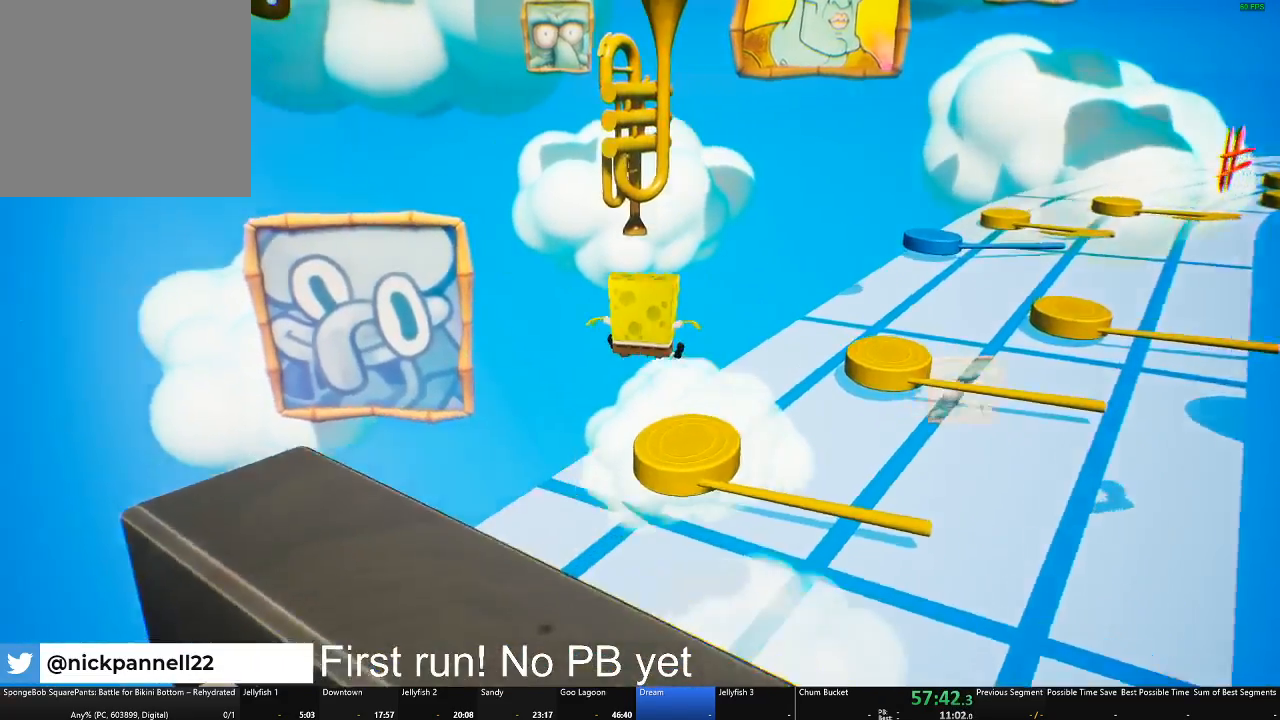
{"buttons": [], "left_stick": "right", "right_stick": "center", "events": [[367, "right_stick", "center"], [451, "left_stick", "right"]]}
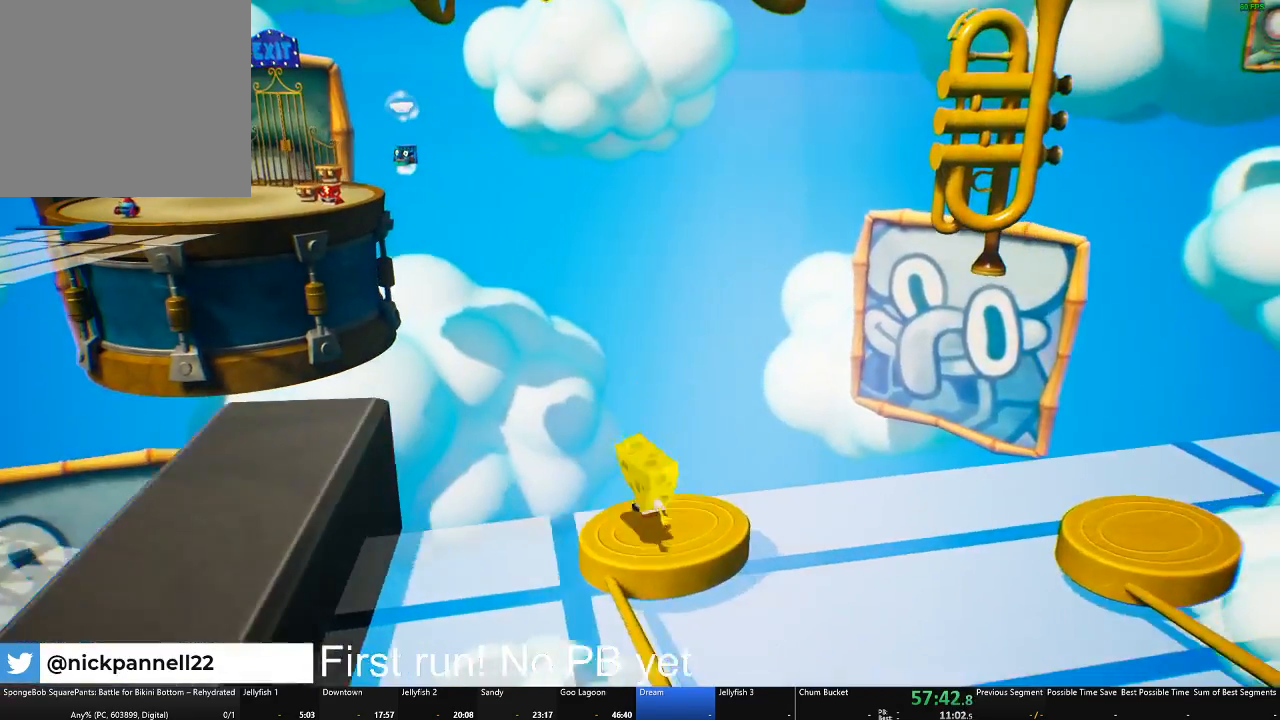
{"buttons": [], "left_stick": "down-right", "right_stick": "center", "events": [[117, "A", "down"], [233, "A", "up"], [317, "left_stick", "down-right"]]}
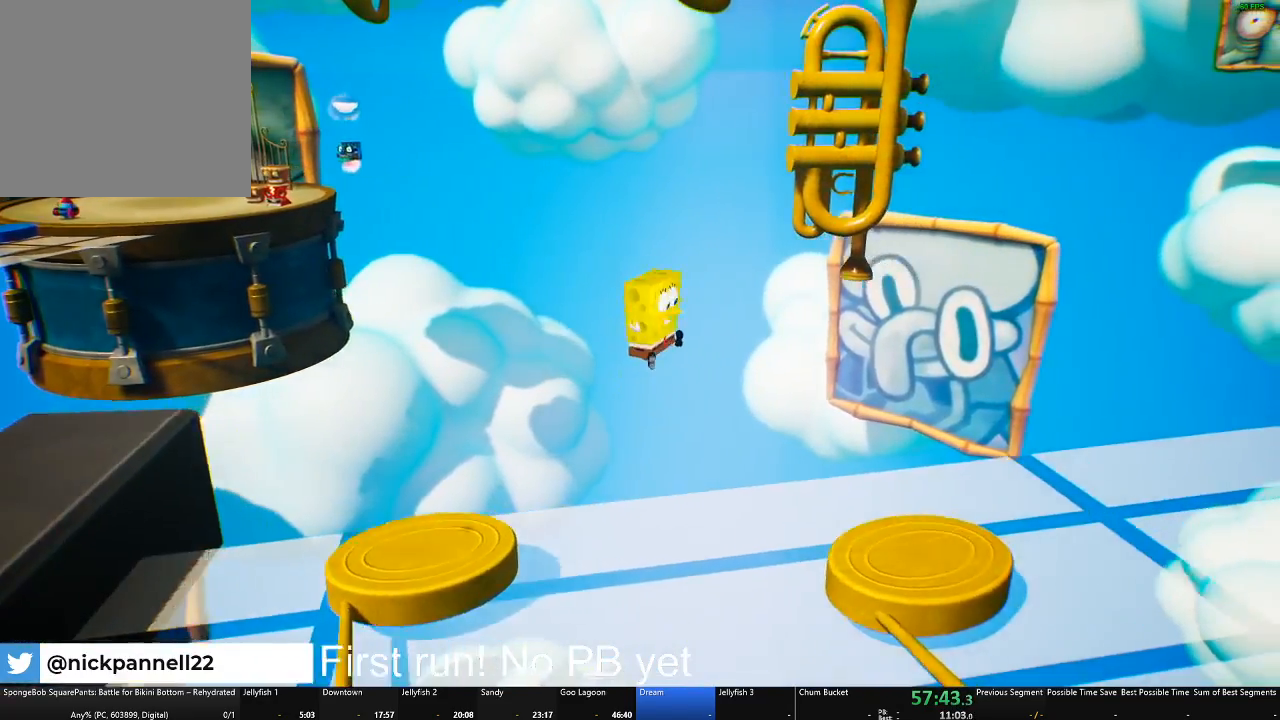
{"buttons": [], "left_stick": "center", "right_stick": "center", "events": [[117, "A", "down"], [200, "A", "up"], [234, "left_stick", "down"], [351, "left_stick", "center"]]}
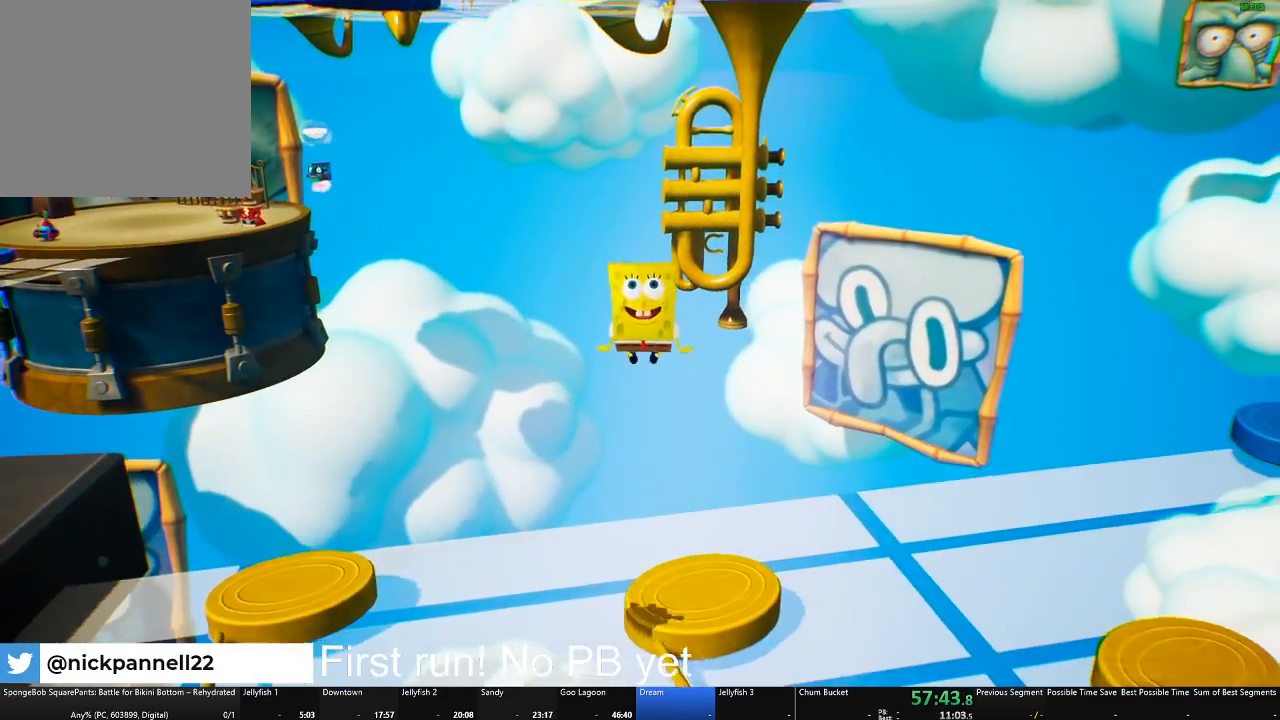
{"buttons": [], "left_stick": "center", "right_stick": "center", "events": [[116, "left_stick", "up"], [116, "right_stick", "right"], [383, "left_stick", "center"], [433, "right_stick", "center"]]}
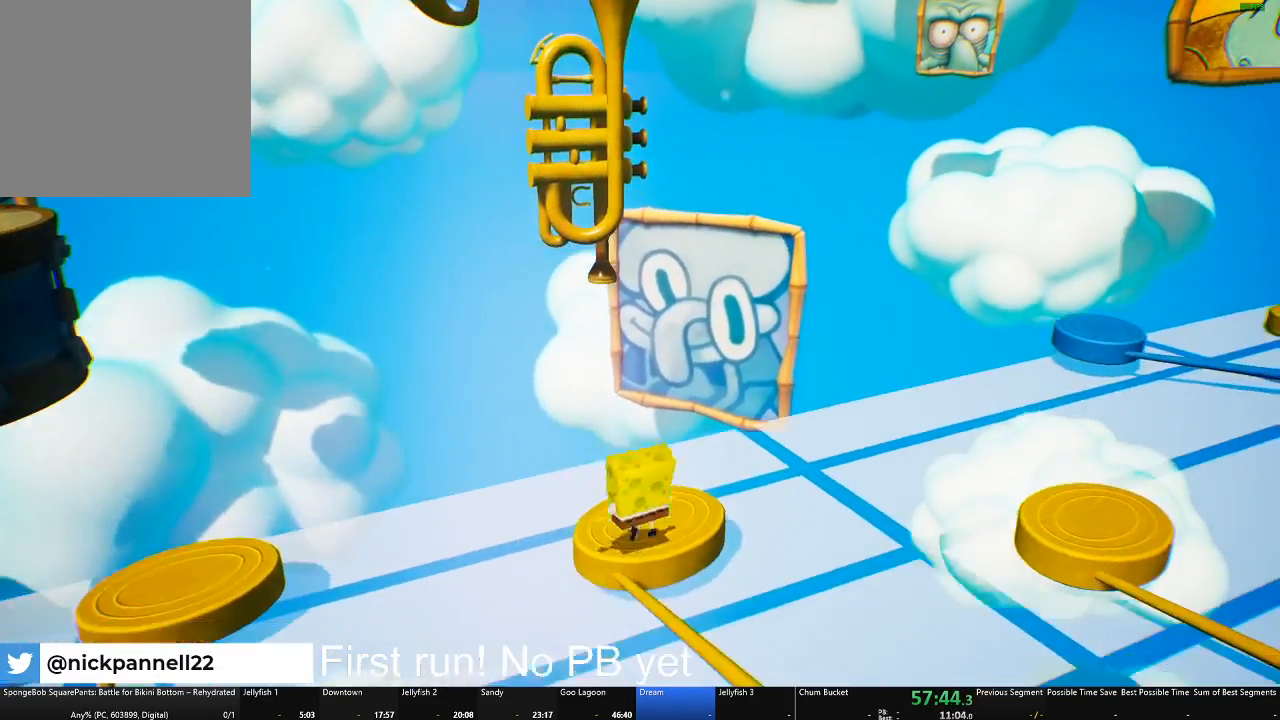
{"buttons": [], "left_stick": "center", "right_stick": "center", "events": [[167, "right_stick", "left"], [250, "right_stick", "center"], [267, "left_stick", "up"], [401, "left_stick", "center"]]}
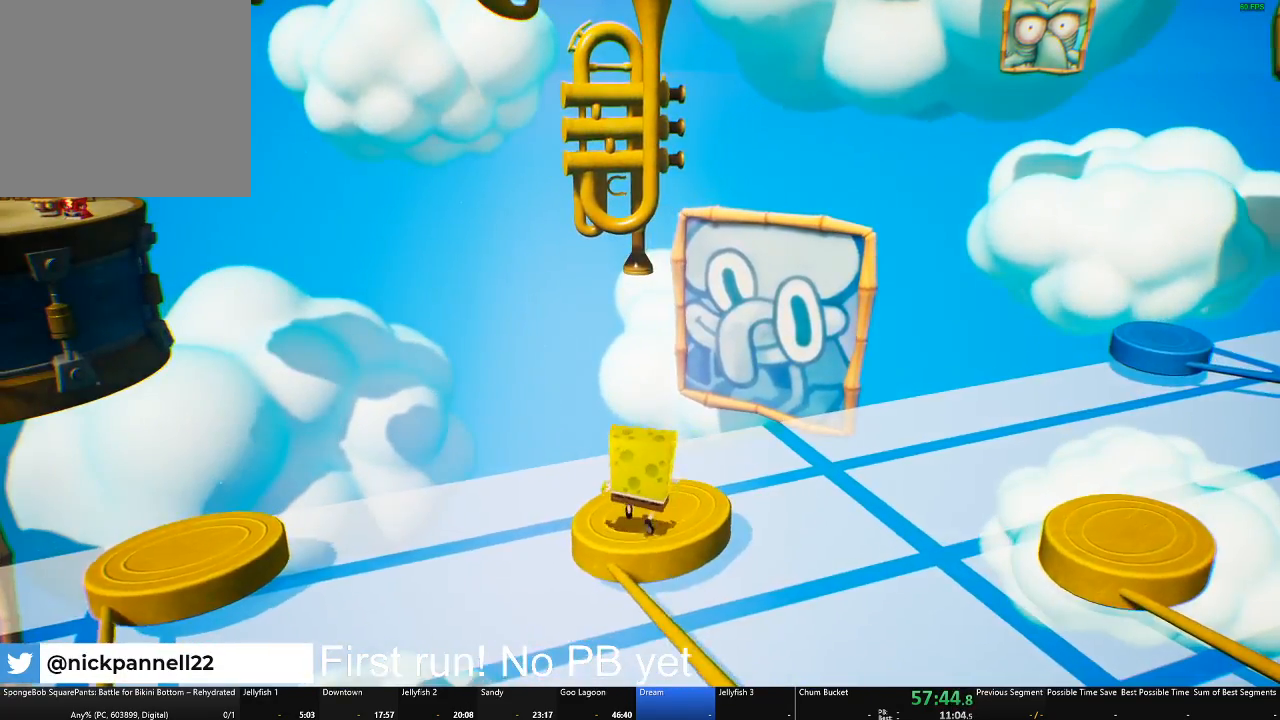
{"buttons": ["A"], "left_stick": "up", "right_stick": "center", "events": [[33, "left_stick", "up"], [450, "A", "down"]]}
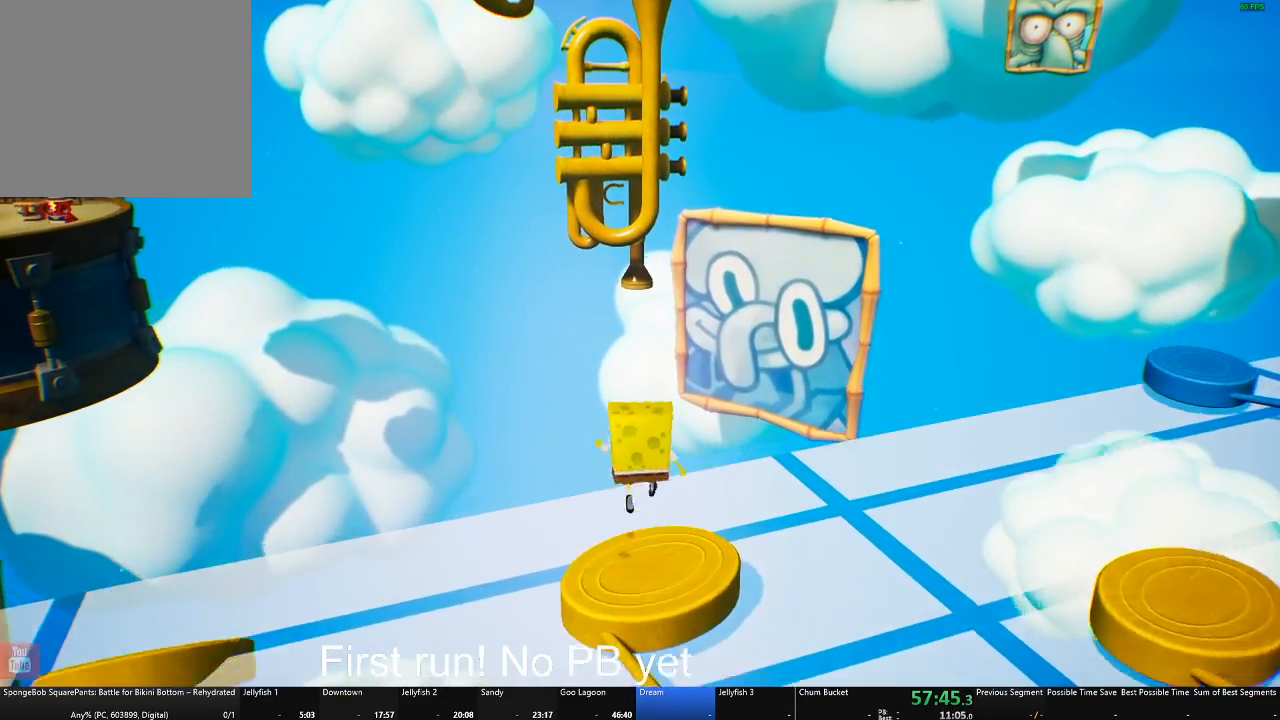
{"buttons": [], "left_stick": "up", "right_stick": "center", "events": [[200, "A", "up"], [317, "X", "down"], [434, "X", "up"]]}
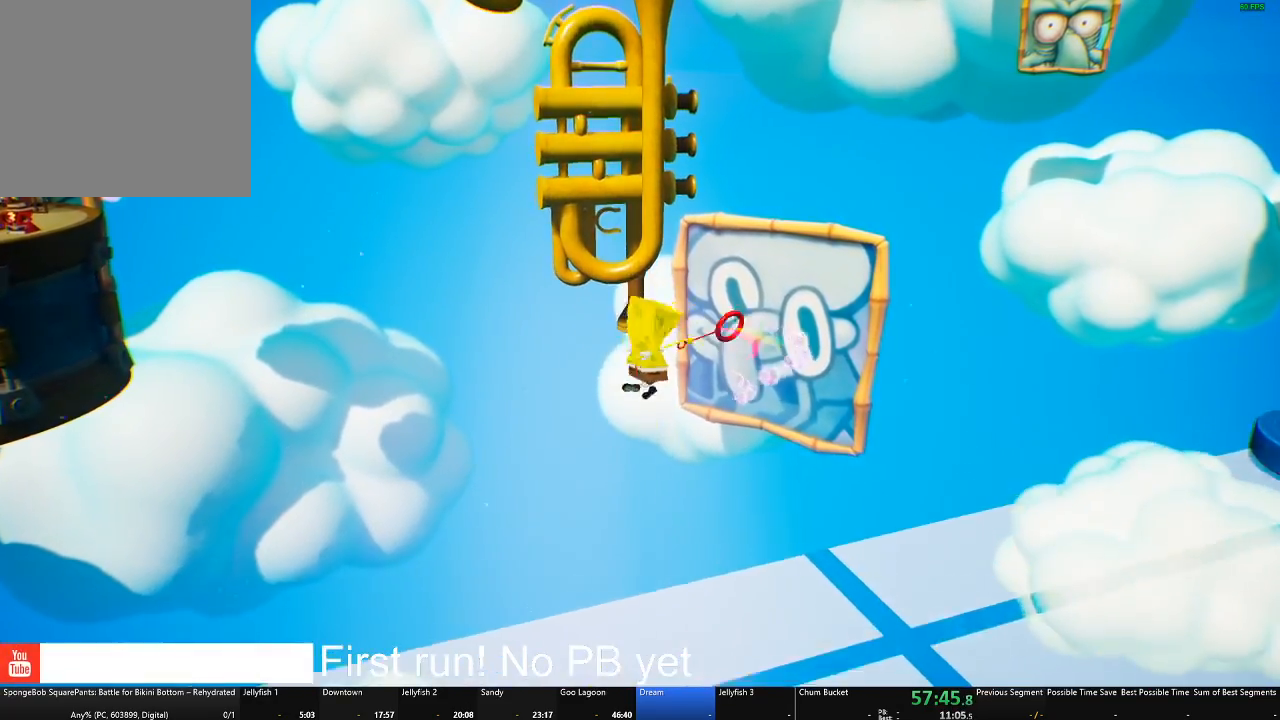
{"buttons": ["A"], "left_stick": "up", "right_stick": "center", "events": [[100, "A", "down"]]}
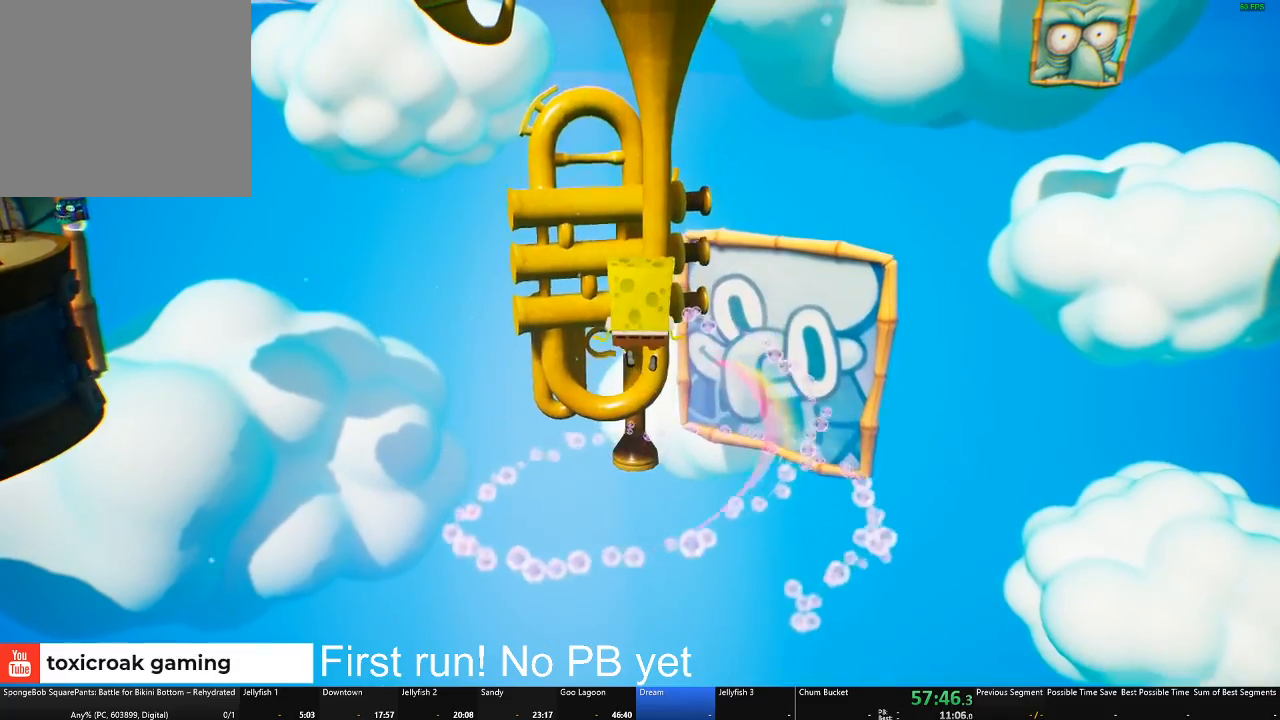
{"buttons": [], "left_stick": "up", "right_stick": "center", "events": [[150, "A", "up"]]}
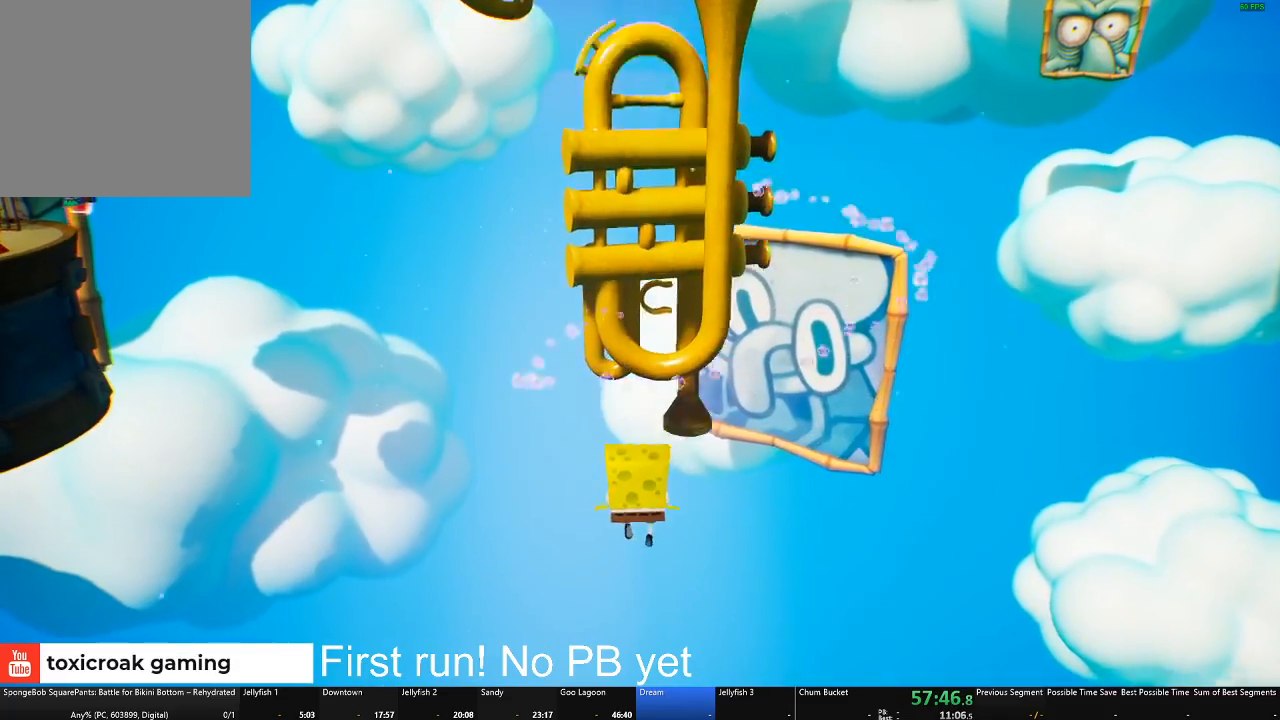
{"buttons": [], "left_stick": "center", "right_stick": "center", "events": [[16, "left_stick", "center"]]}
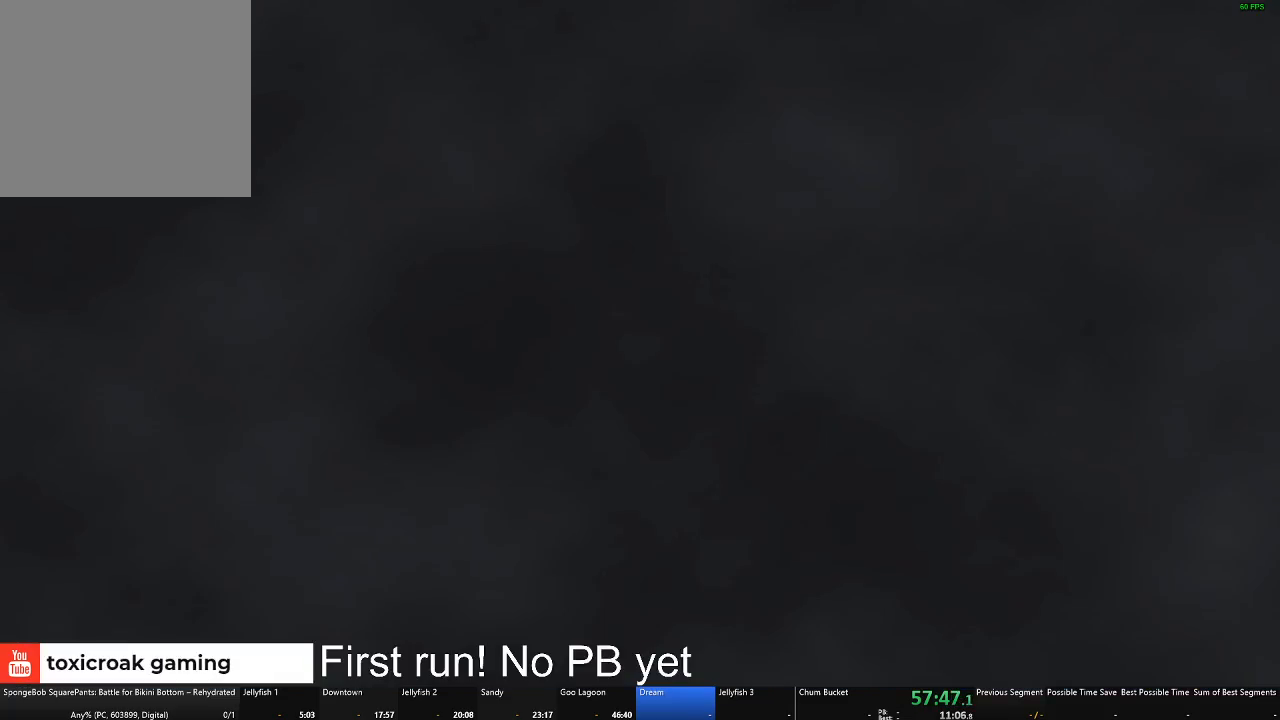
{"buttons": [], "left_stick": "up-left", "right_stick": "center", "events": [[250, "left_stick", "up-left"]]}
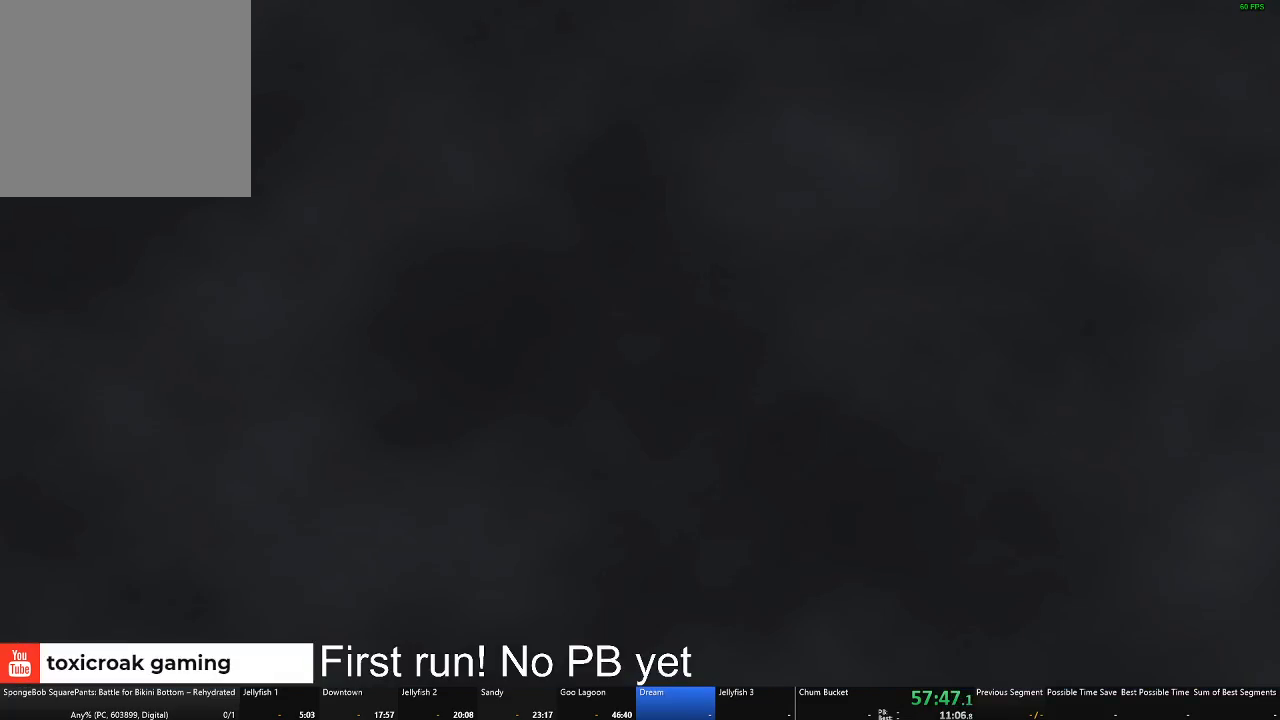
{"buttons": [], "left_stick": "up-left", "right_stick": "left", "events": [[484, "right_stick", "left"]]}
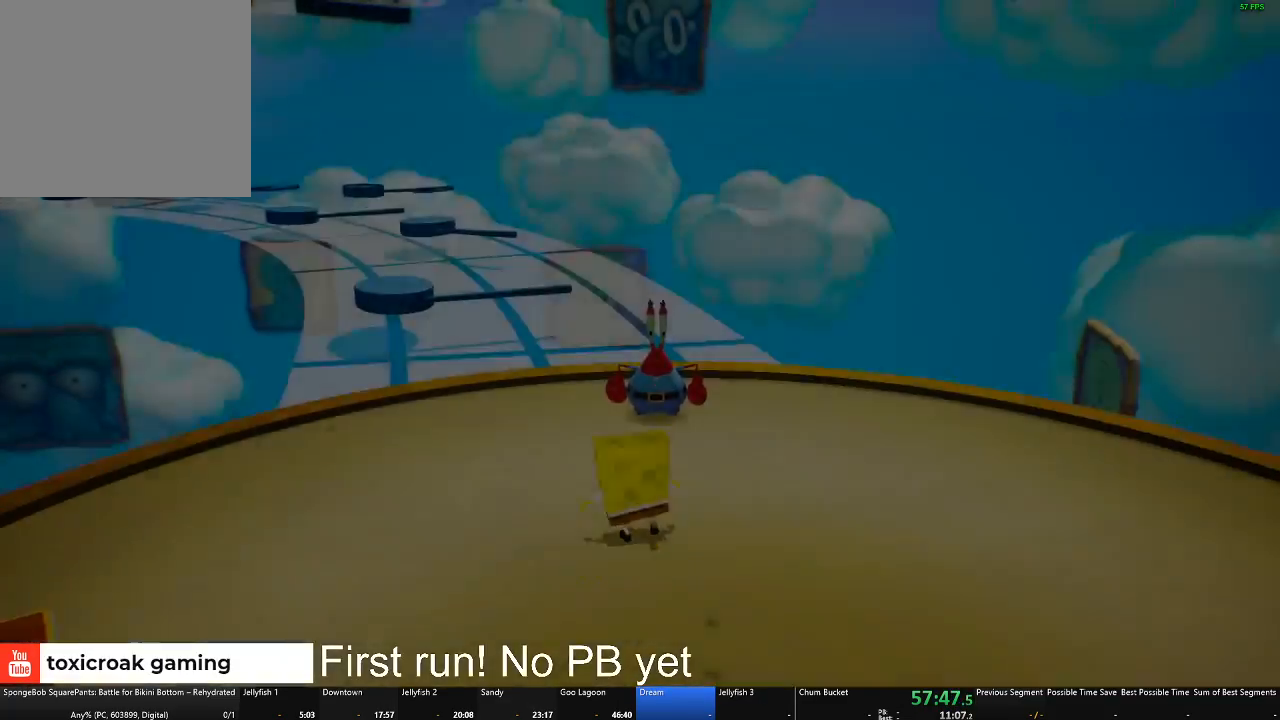
{"buttons": [], "left_stick": "up-left", "right_stick": "center", "events": [[100, "right_stick", "center"], [217, "right_stick", "left"], [384, "right_stick", "center"]]}
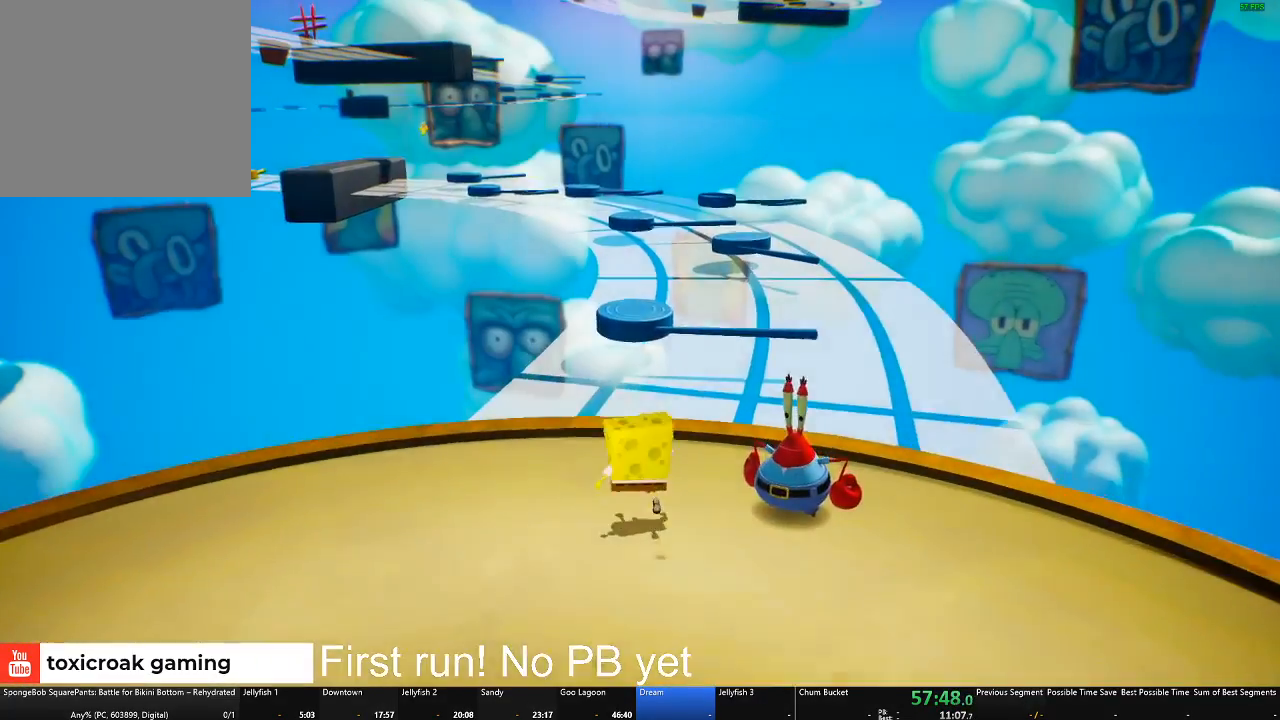
{"buttons": [], "left_stick": "up", "right_stick": "center", "events": [[200, "left_stick", "up"]]}
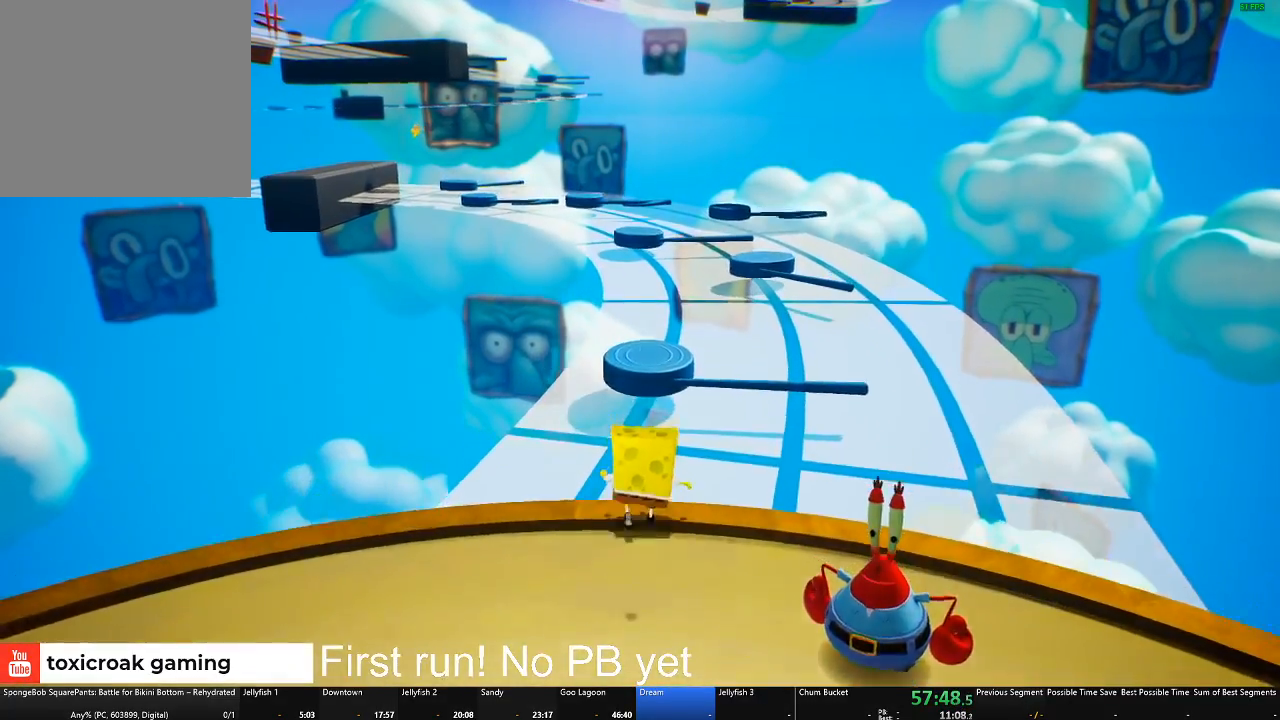
{"buttons": [], "left_stick": "up", "right_stick": "center", "events": [[50, "A", "down"], [234, "A", "up"]]}